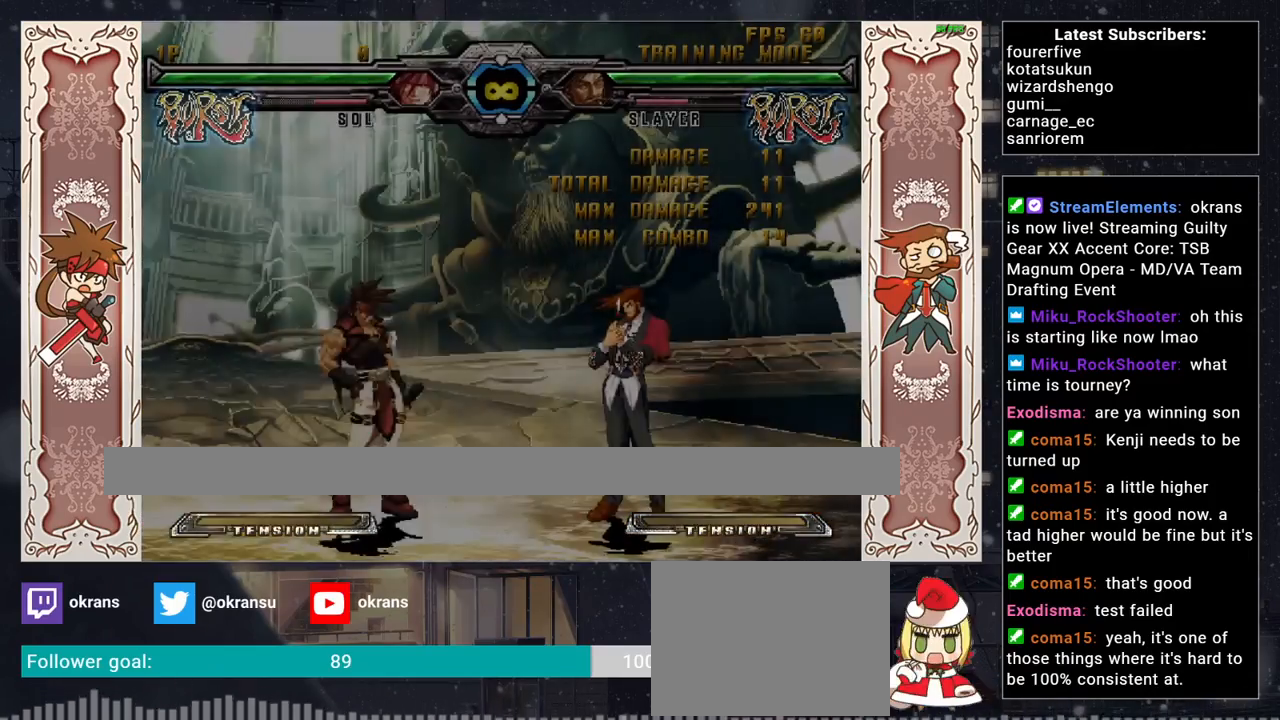
Gameplay with a controller (arcade stick); each line is a JSON object with the inputs held at the frame after it. "events" lists button and stick changes between this image and that frame as [ms after this image, input, new state], when the widget could be followed in between. Not read: L3 R3.
{"buttons": [], "left_stick": "right", "events": [[50, "left_stick", "right"], [117, "left_stick", "center"], [200, "left_stick", "right"]]}
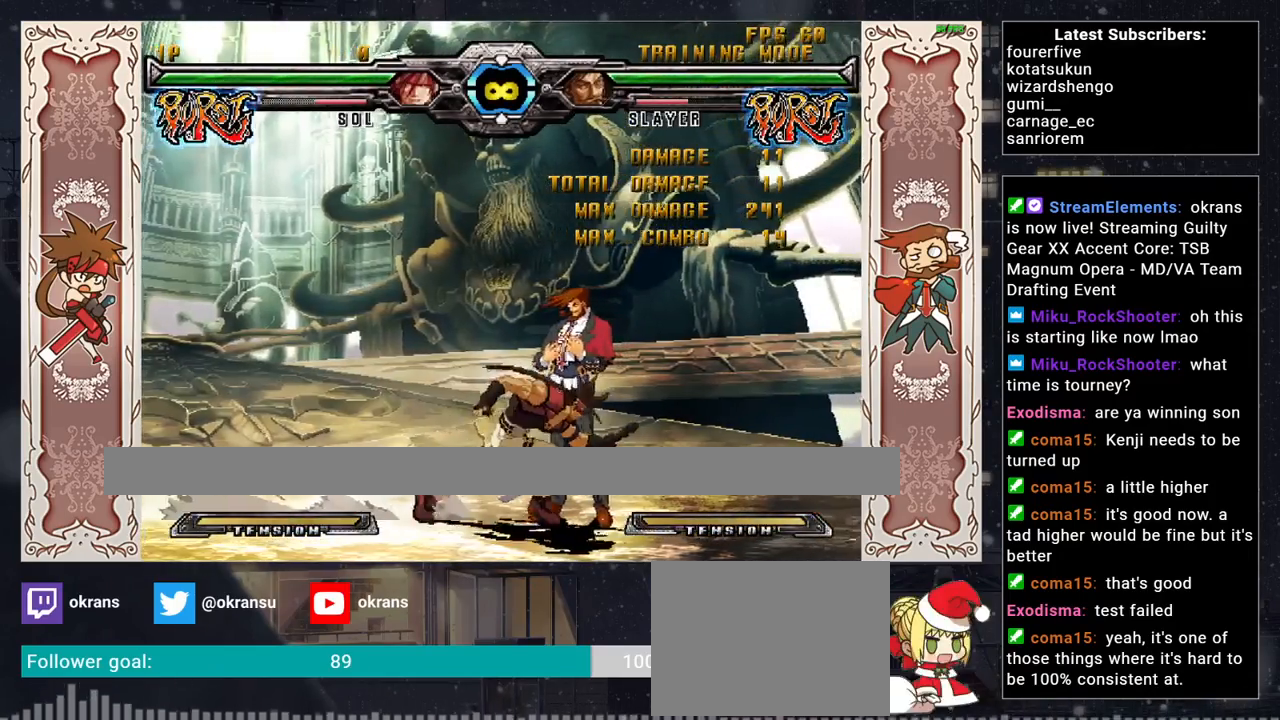
{"buttons": [], "left_stick": "left", "events": [[67, "left_stick", "up-right"], [317, "left_stick", "center"], [483, "left_stick", "left"]]}
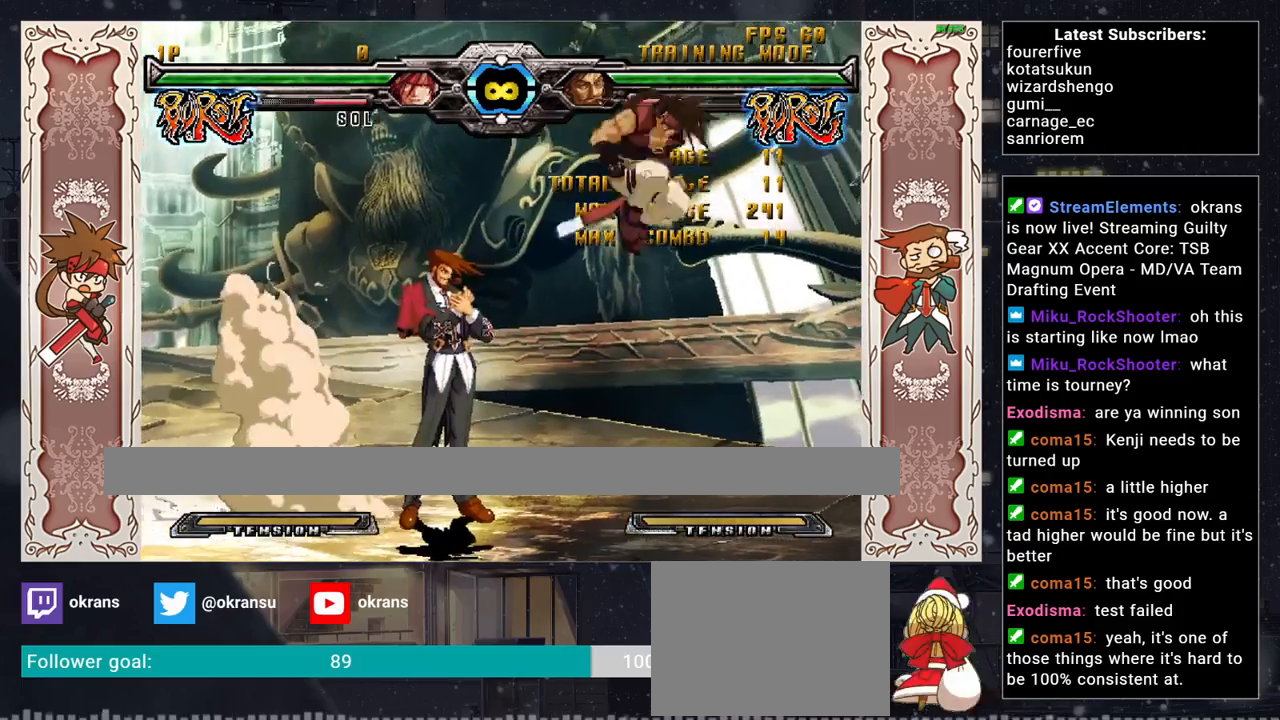
{"buttons": ["TRIANGLE"], "left_stick": "center", "events": [[33, "left_stick", "center"], [100, "left_stick", "left"], [300, "left_stick", "center"], [400, "TRIANGLE", "down"], [433, "TRIANGLE", "up"], [483, "TRIANGLE", "down"]]}
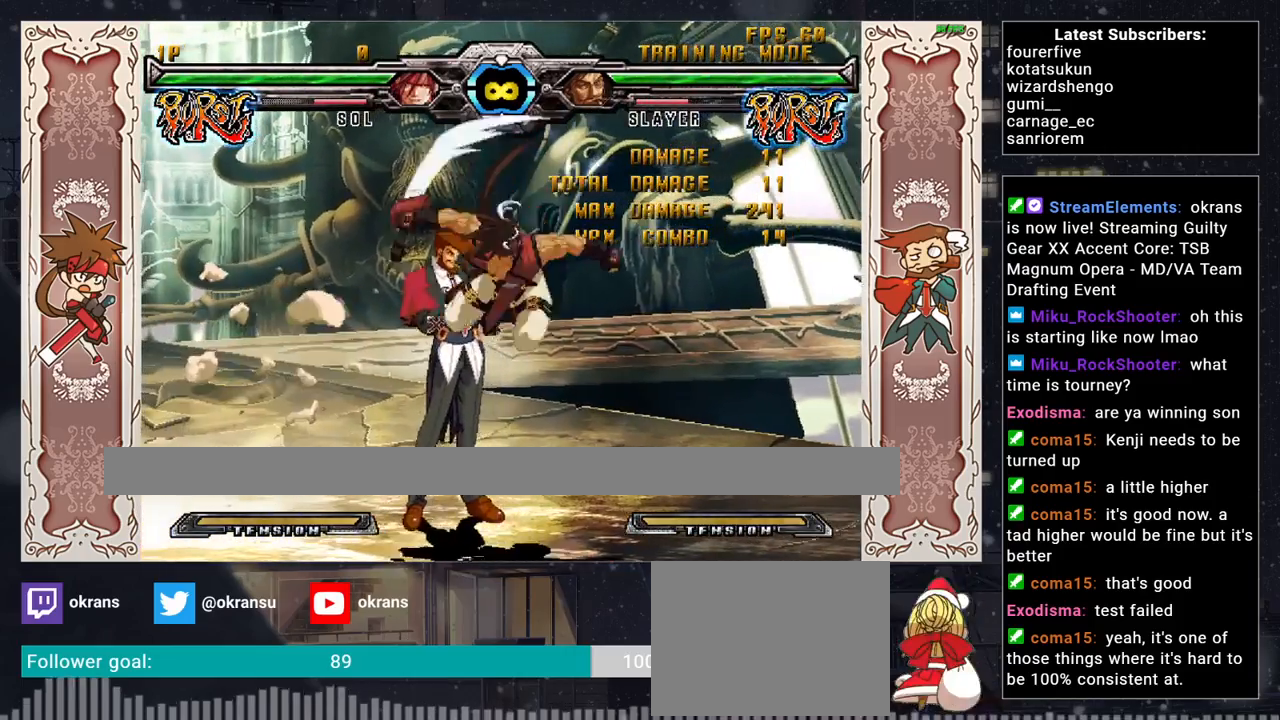
{"buttons": [], "left_stick": "left", "events": [[50, "TRIANGLE", "up"], [467, "left_stick", "left"]]}
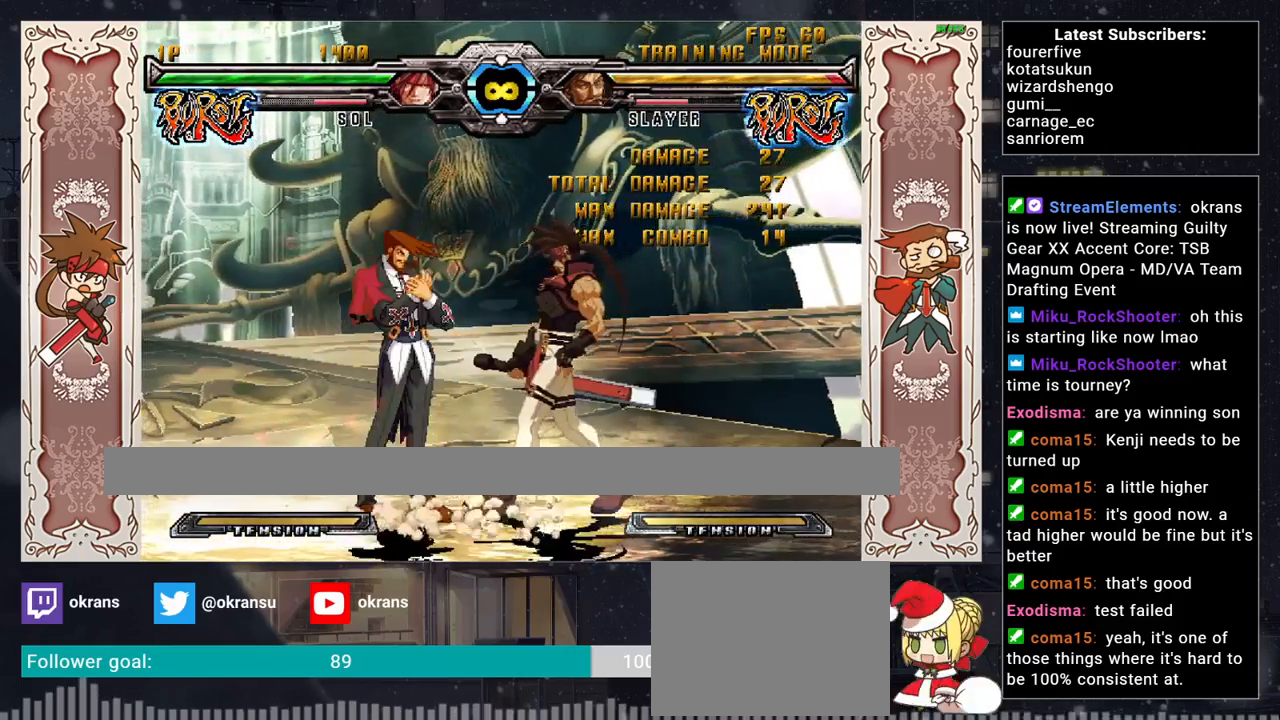
{"buttons": [], "left_stick": "up-left", "events": [[33, "left_stick", "center"], [117, "left_stick", "left"], [267, "left_stick", "up-left"]]}
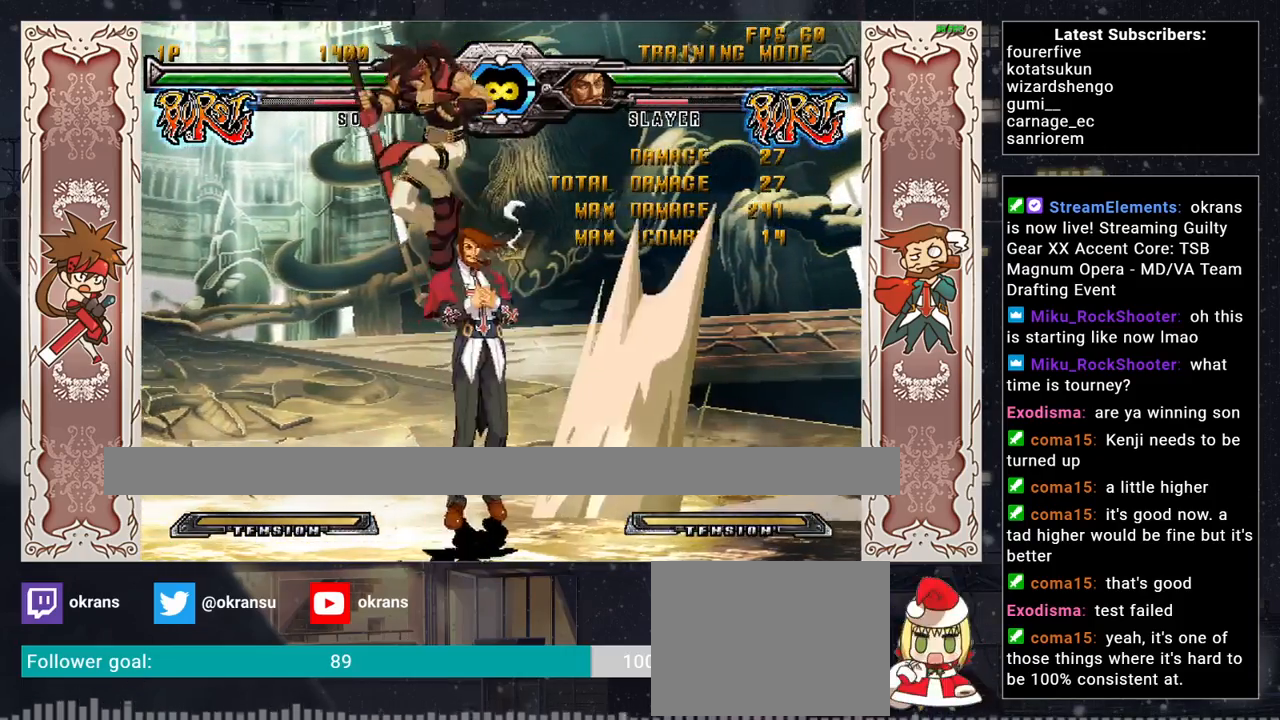
{"buttons": [], "left_stick": "right", "events": [[50, "left_stick", "center"], [200, "left_stick", "right"], [250, "left_stick", "center"], [333, "left_stick", "right"]]}
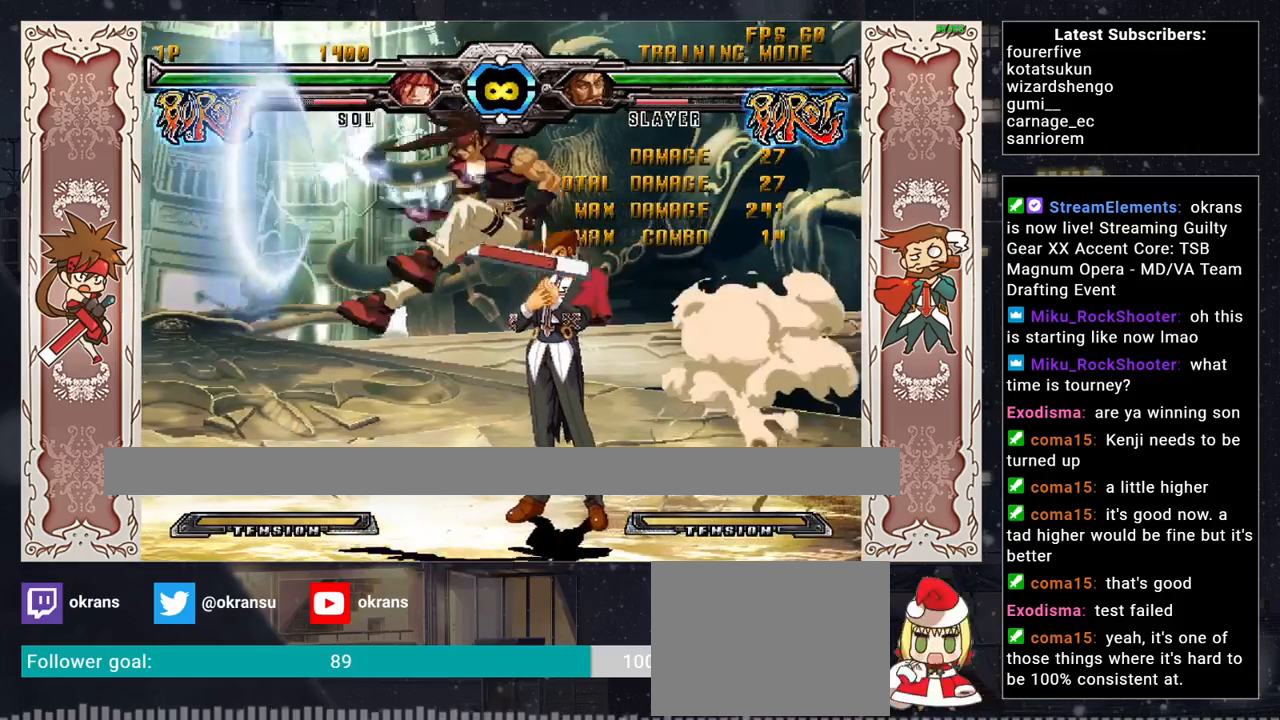
{"buttons": [], "left_stick": "center", "events": [[17, "left_stick", "center"], [100, "TRIANGLE", "down"], [133, "TRIANGLE", "up"], [183, "TRIANGLE", "down"], [250, "TRIANGLE", "up"]]}
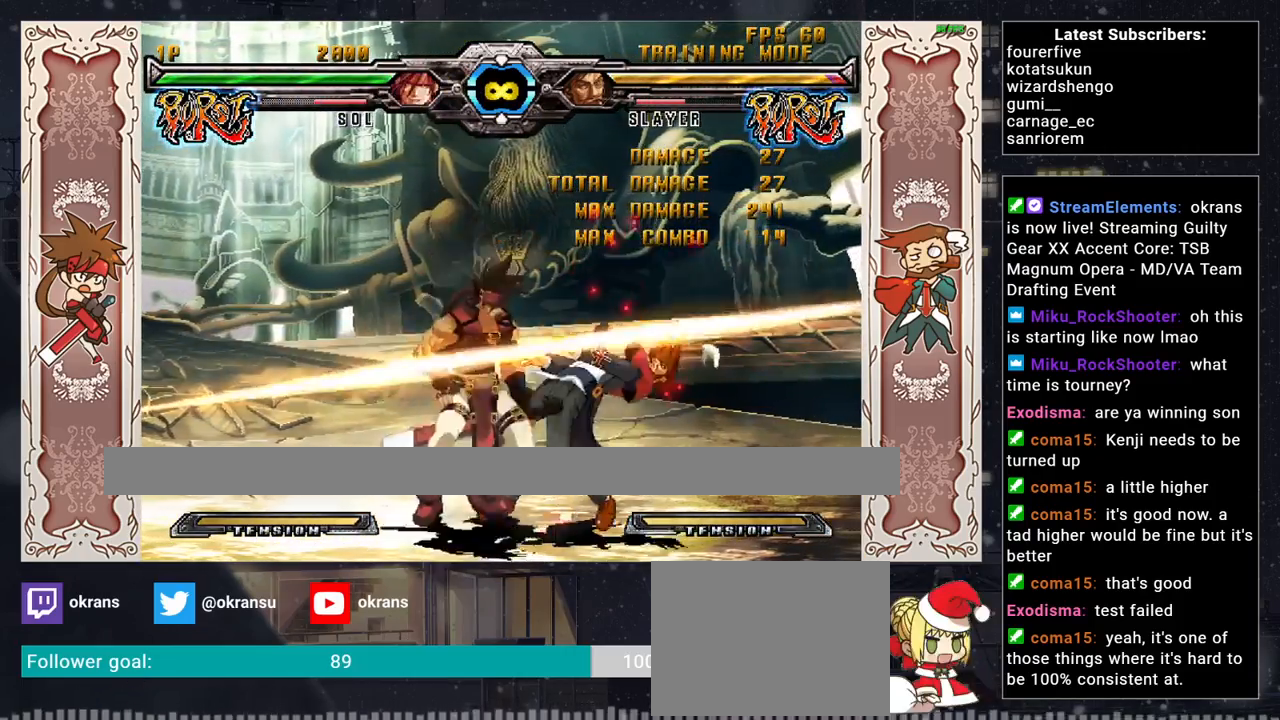
{"buttons": [], "left_stick": "up-right", "events": [[50, "left_stick", "right"], [117, "left_stick", "center"], [200, "left_stick", "right"], [367, "left_stick", "up-right"]]}
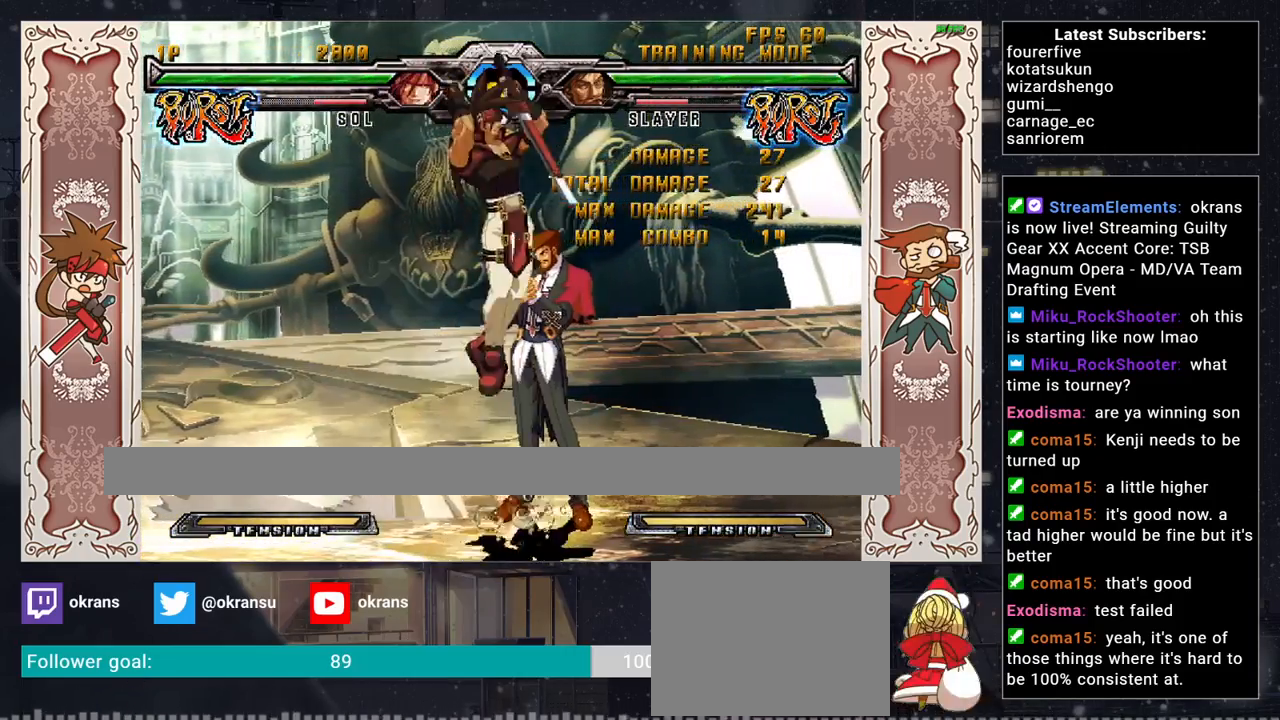
{"buttons": [], "left_stick": "left", "events": [[117, "left_stick", "center"], [300, "left_stick", "left"], [383, "left_stick", "center"], [450, "left_stick", "left"]]}
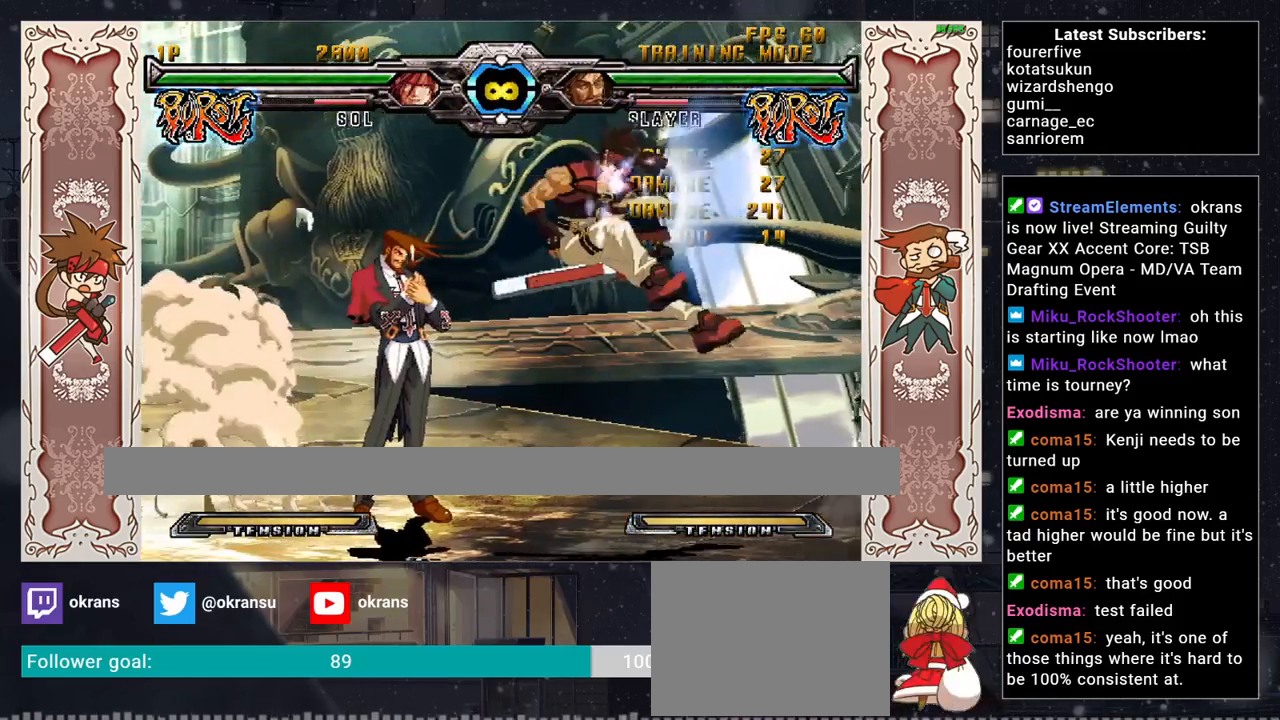
{"buttons": [], "left_stick": "center", "events": [[117, "left_stick", "center"], [133, "TRIANGLE", "down"], [167, "TRIANGLE", "up"], [217, "TRIANGLE", "down"], [267, "TRIANGLE", "up"]]}
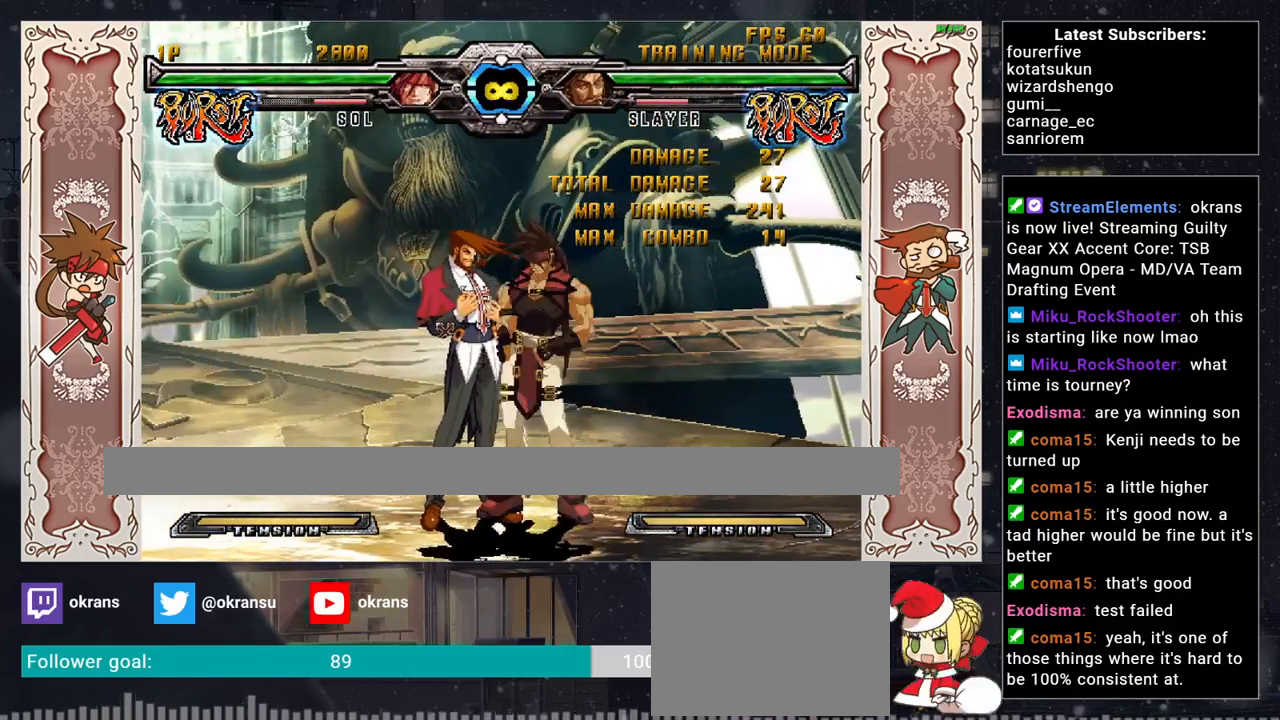
{"buttons": [], "left_stick": "left", "events": [[267, "left_stick", "left"], [350, "left_stick", "center"], [400, "left_stick", "left"]]}
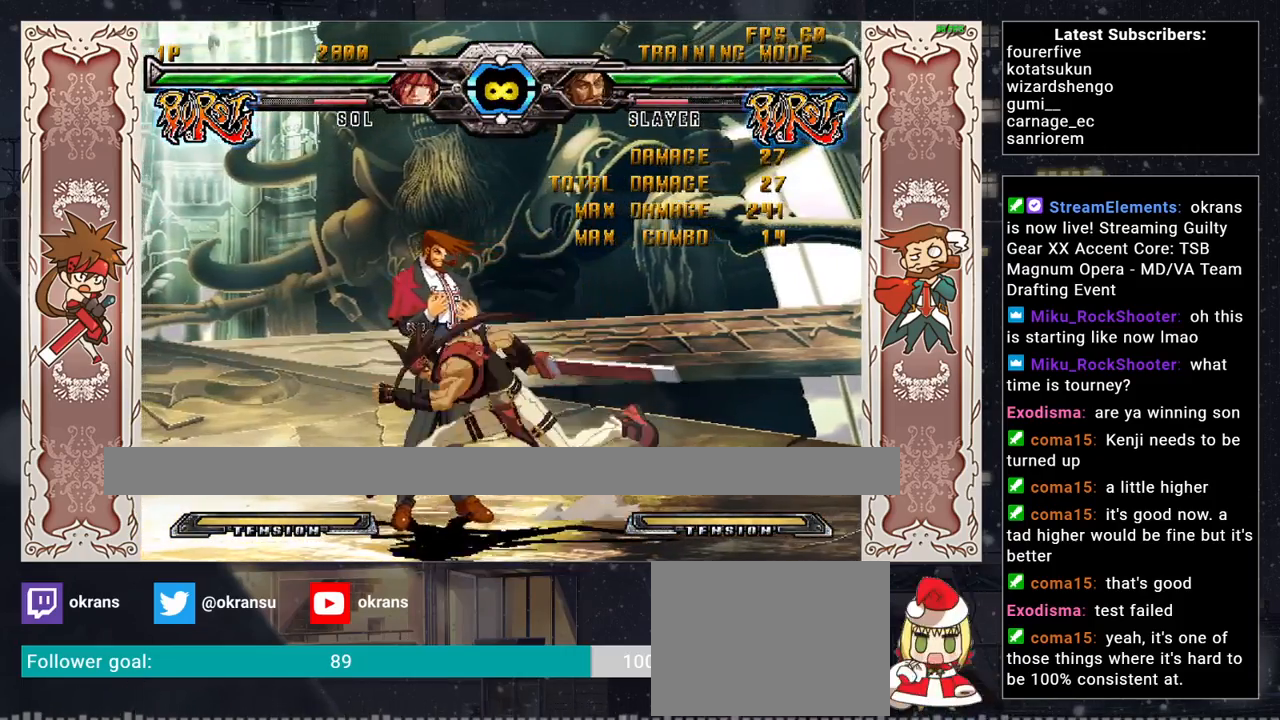
{"buttons": [], "left_stick": "center", "events": [[150, "left_stick", "up-left"], [433, "left_stick", "center"]]}
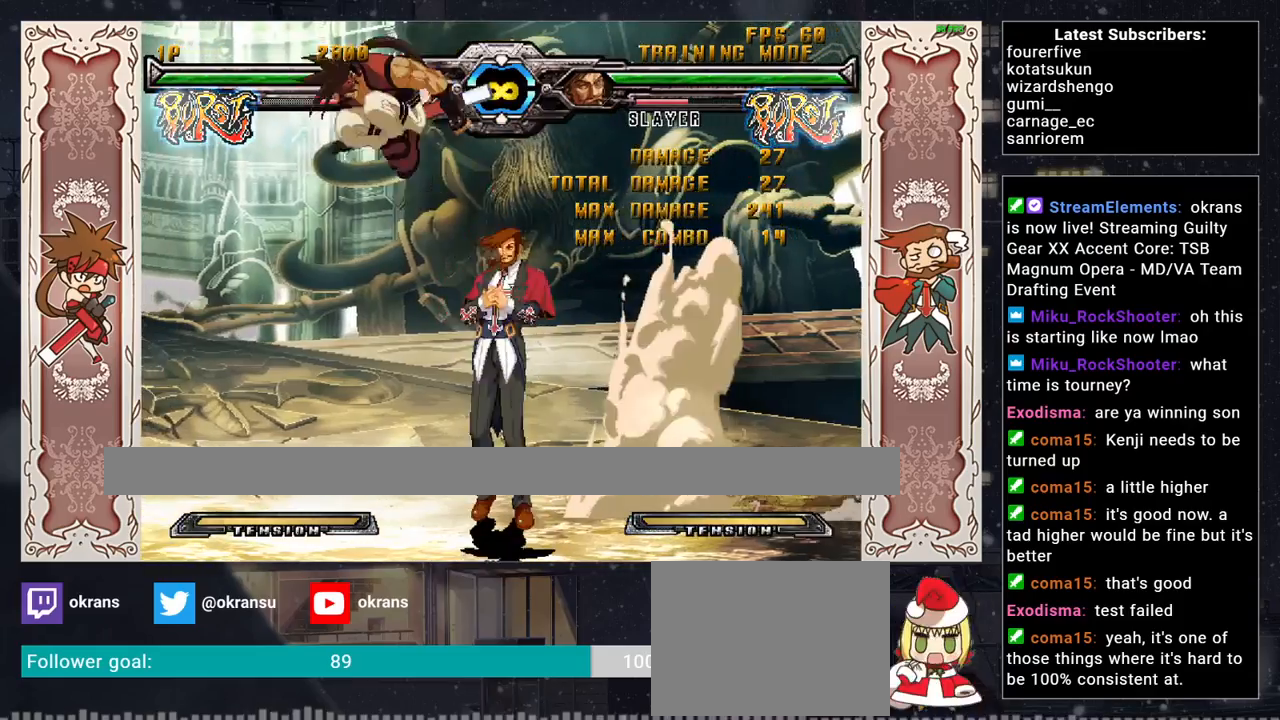
{"buttons": [], "left_stick": "center", "events": [[83, "left_stick", "right"], [150, "left_stick", "center"], [233, "left_stick", "right"], [417, "left_stick", "center"], [467, "TRIANGLE", "down"], [500, "TRIANGLE", "up"]]}
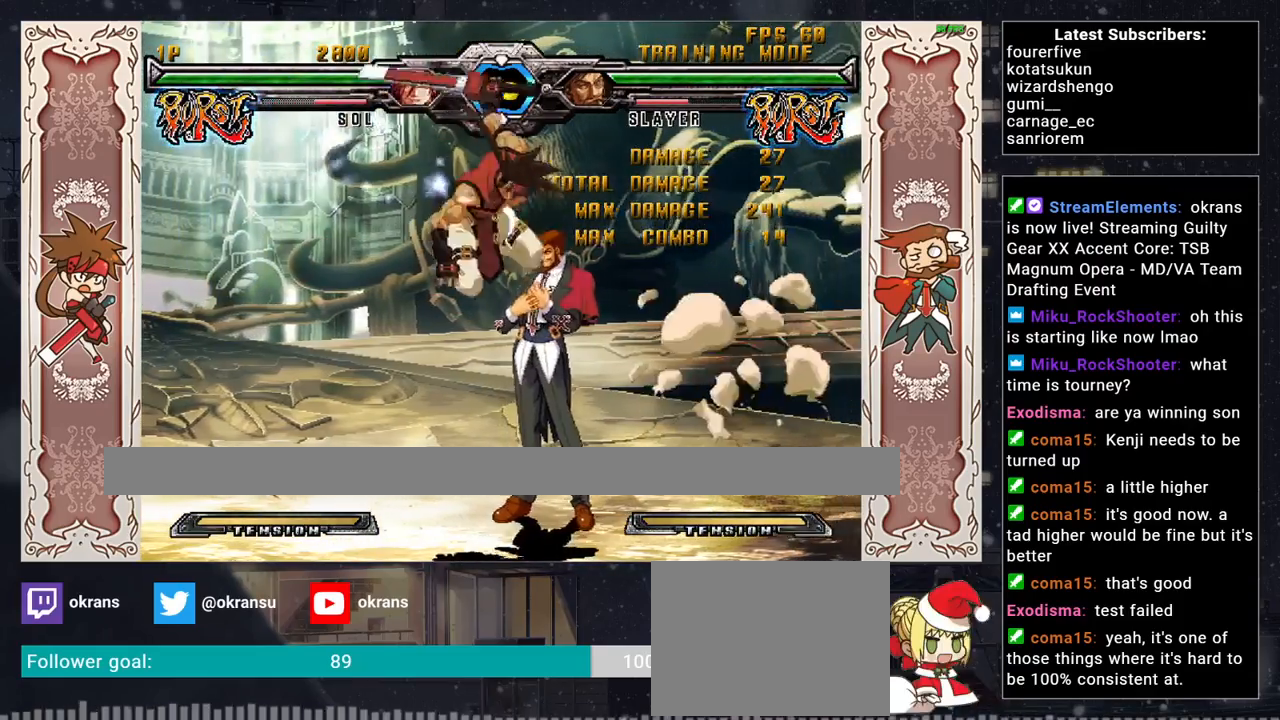
{"buttons": [], "left_stick": "right", "events": [[50, "TRIANGLE", "down"], [100, "TRIANGLE", "up"], [483, "left_stick", "right"]]}
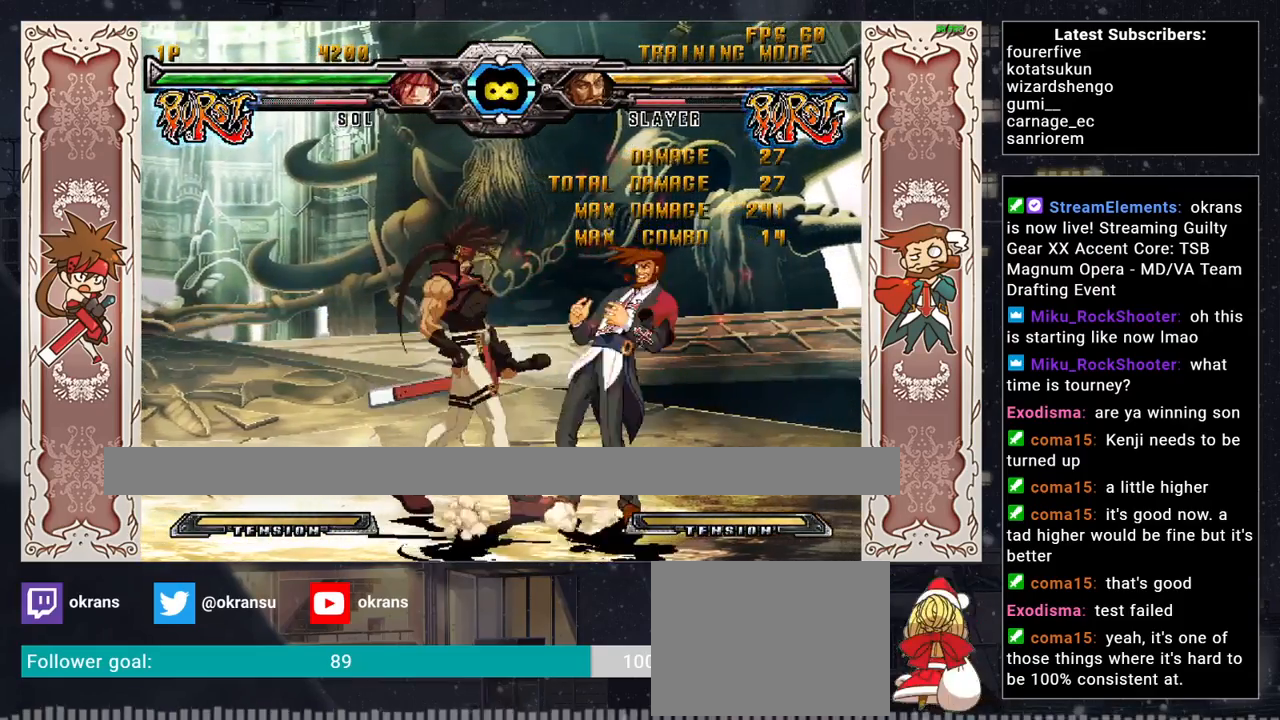
{"buttons": [], "left_stick": "center", "events": [[33, "left_stick", "center"], [133, "left_stick", "right"], [233, "left_stick", "up-right"], [500, "left_stick", "center"]]}
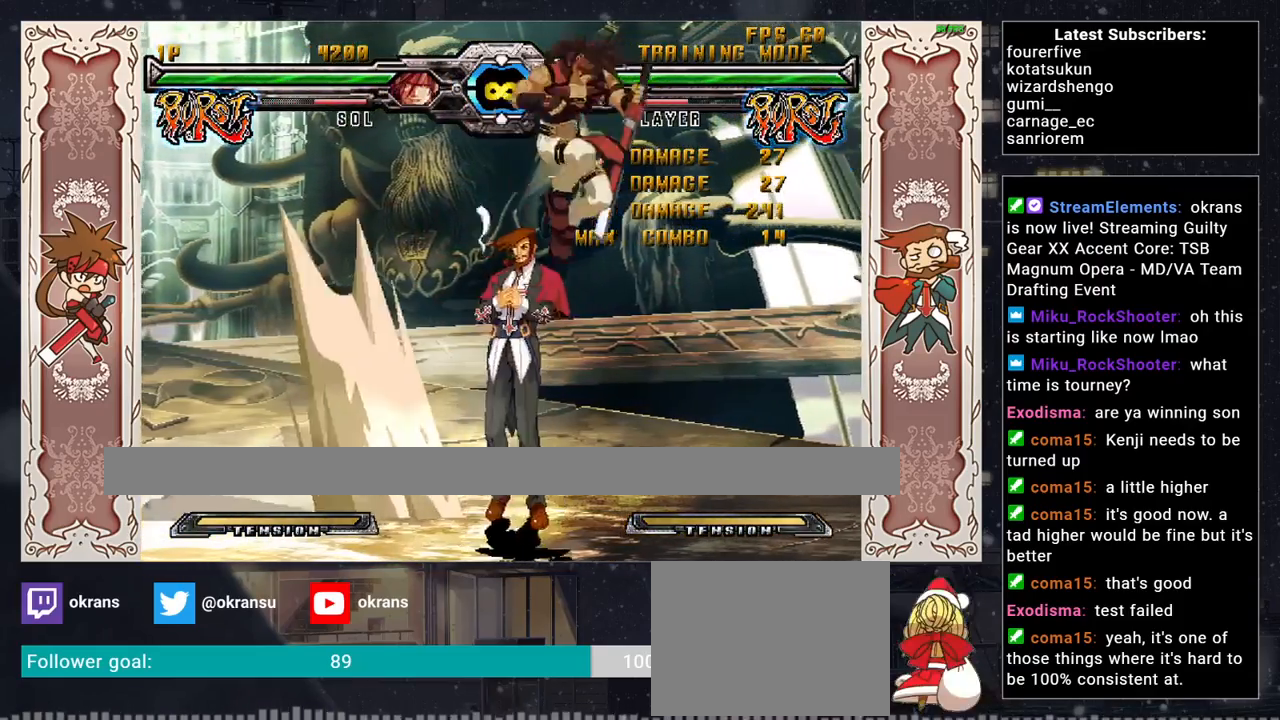
{"buttons": [], "left_stick": "center", "events": [[183, "left_stick", "left"], [467, "left_stick", "center"]]}
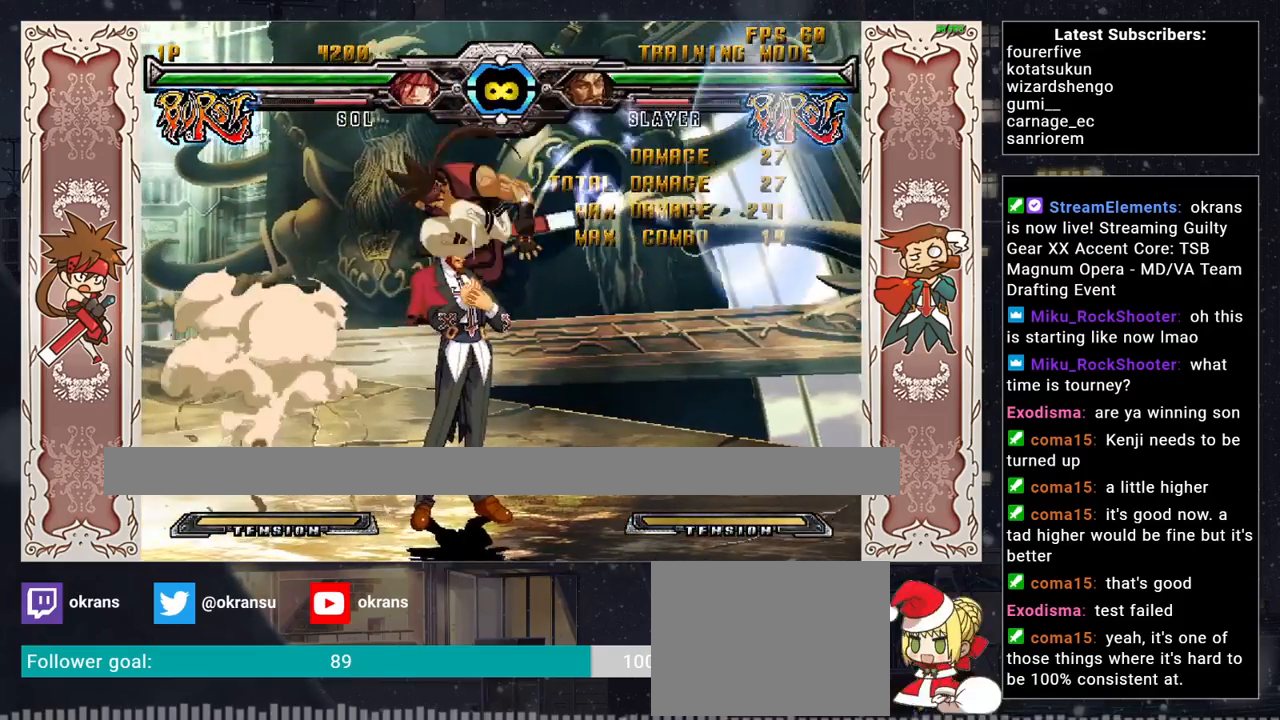
{"buttons": [], "left_stick": "center", "events": [[50, "TRIANGLE", "down"], [100, "TRIANGLE", "up"], [133, "TRIANGLE", "down"], [200, "TRIANGLE", "up"]]}
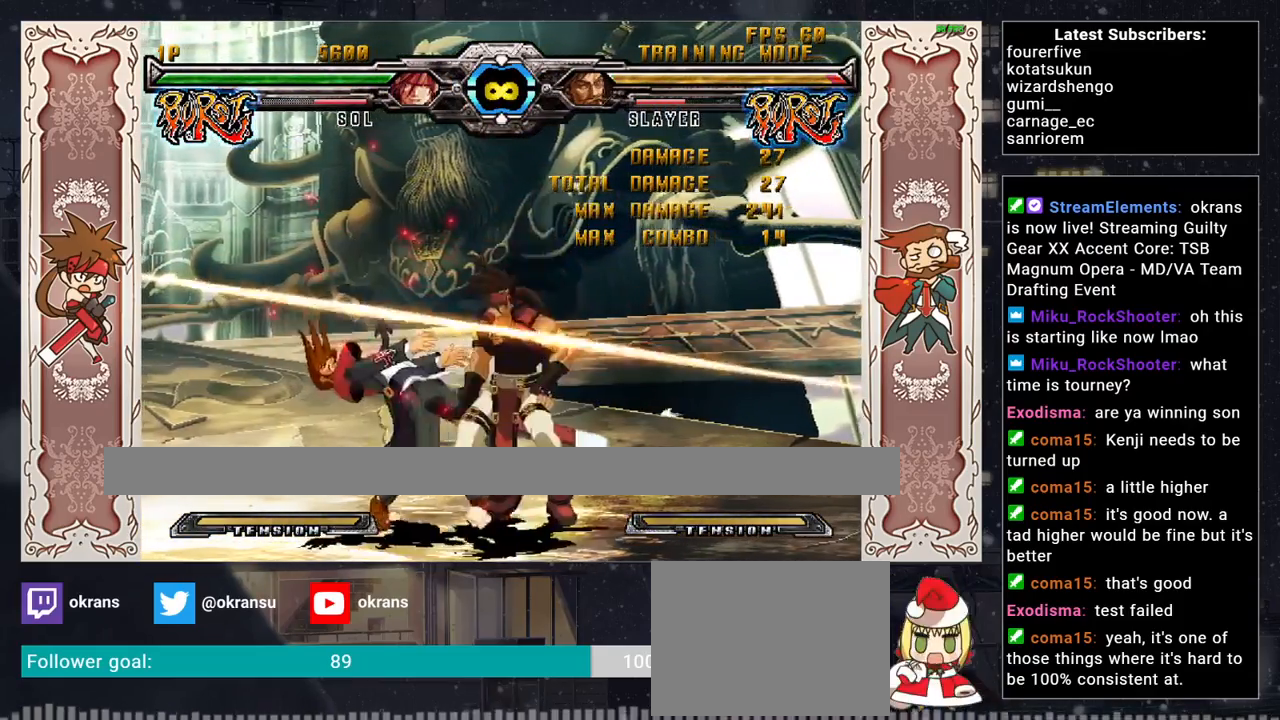
{"buttons": [], "left_stick": "right", "events": [[400, "left_stick", "right"]]}
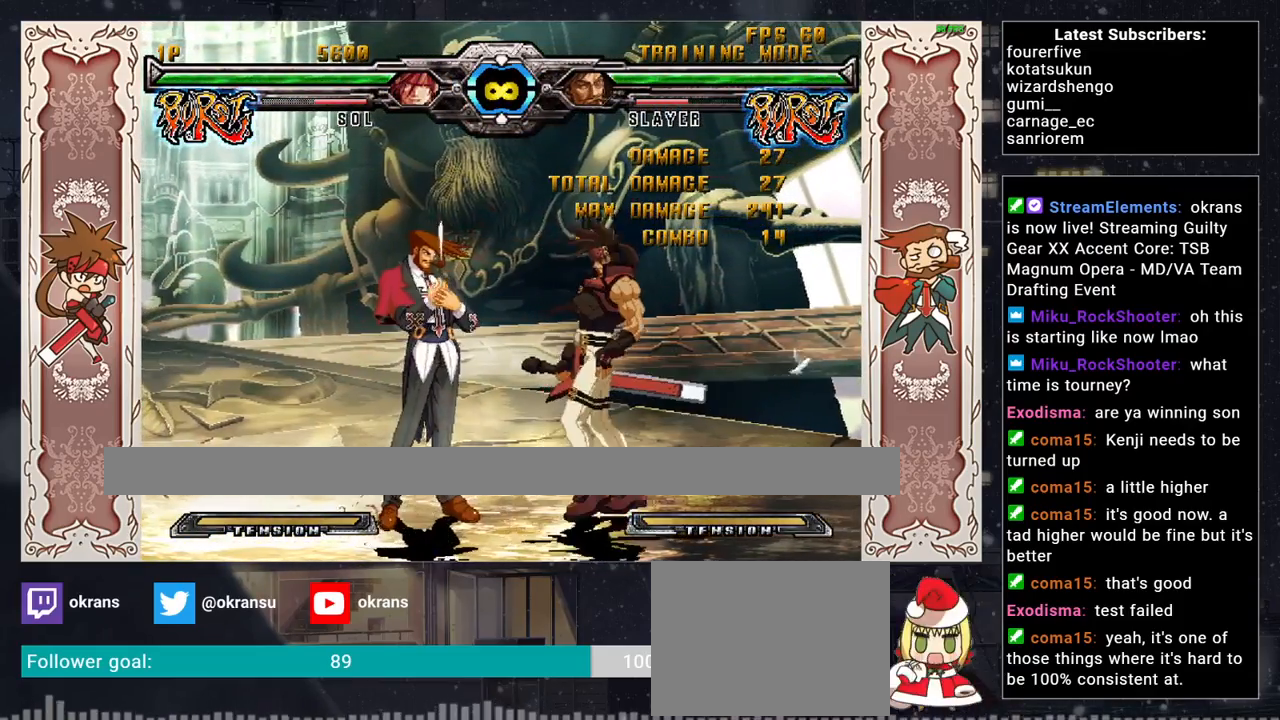
{"buttons": [], "left_stick": "center", "events": [[383, "left_stick", "center"]]}
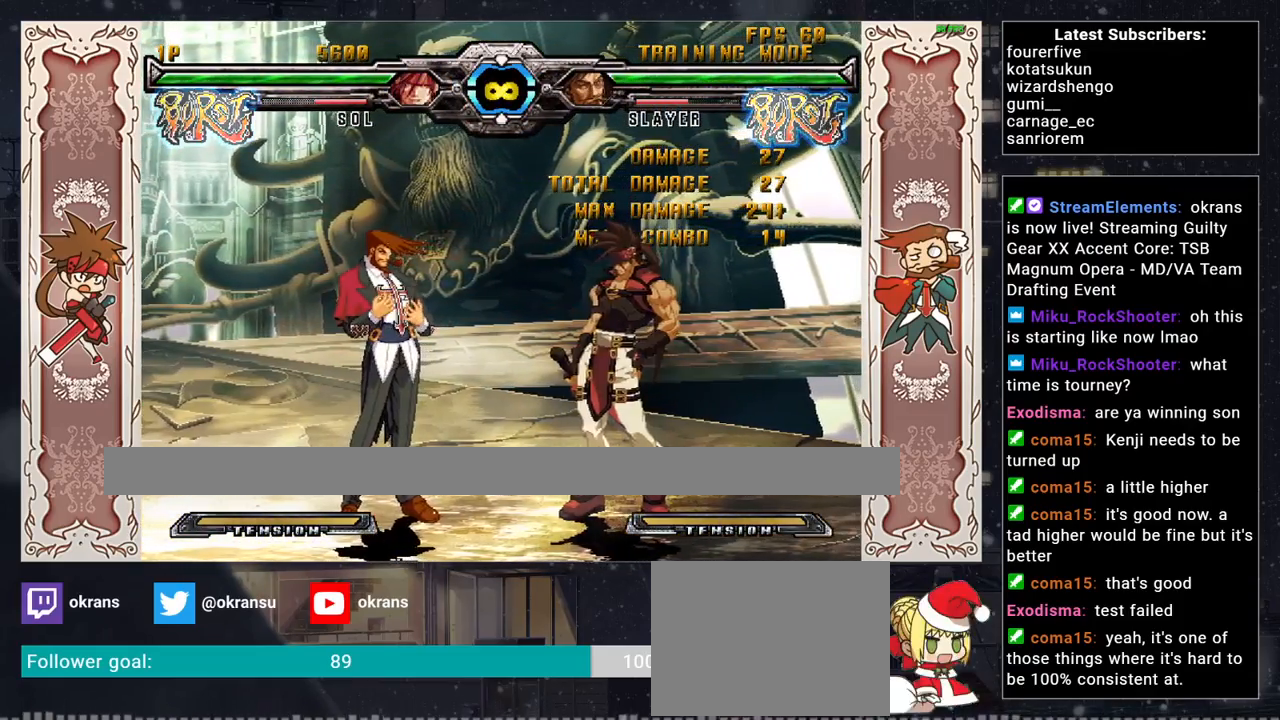
{"buttons": [], "left_stick": "up-left", "events": [[117, "left_stick", "left"], [200, "left_stick", "center"], [267, "left_stick", "left"], [500, "left_stick", "up-left"]]}
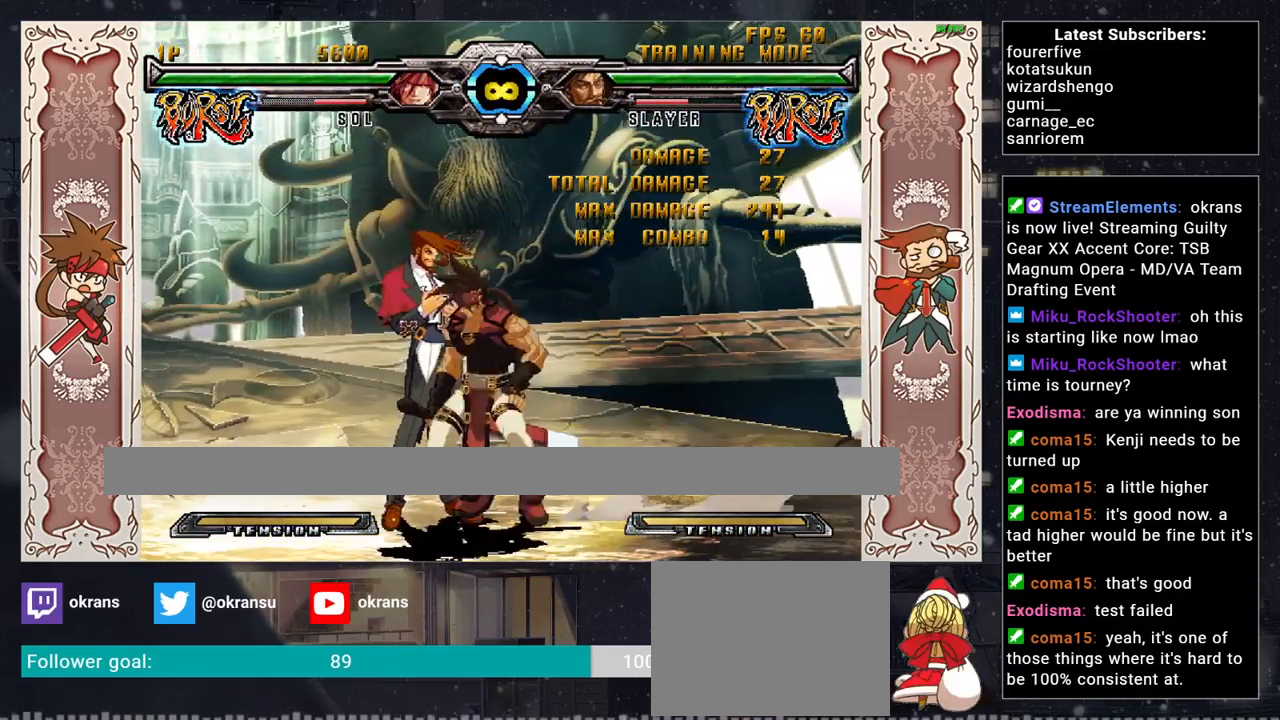
{"buttons": [], "left_stick": "center", "events": [[267, "left_stick", "center"], [417, "left_stick", "right"], [467, "left_stick", "center"]]}
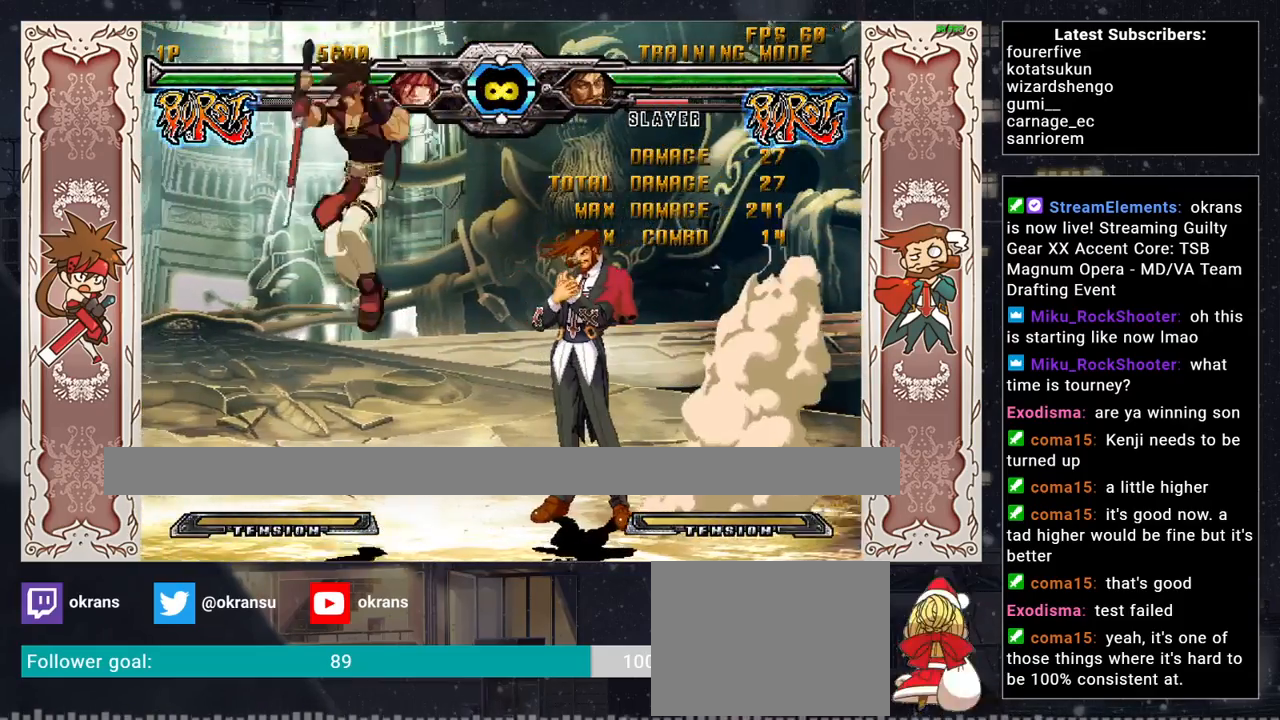
{"buttons": [], "left_stick": "center", "events": [[50, "left_stick", "right"], [217, "left_stick", "center"], [283, "TRIANGLE", "down"], [317, "TRIANGLE", "up"], [367, "TRIANGLE", "down"], [417, "TRIANGLE", "up"]]}
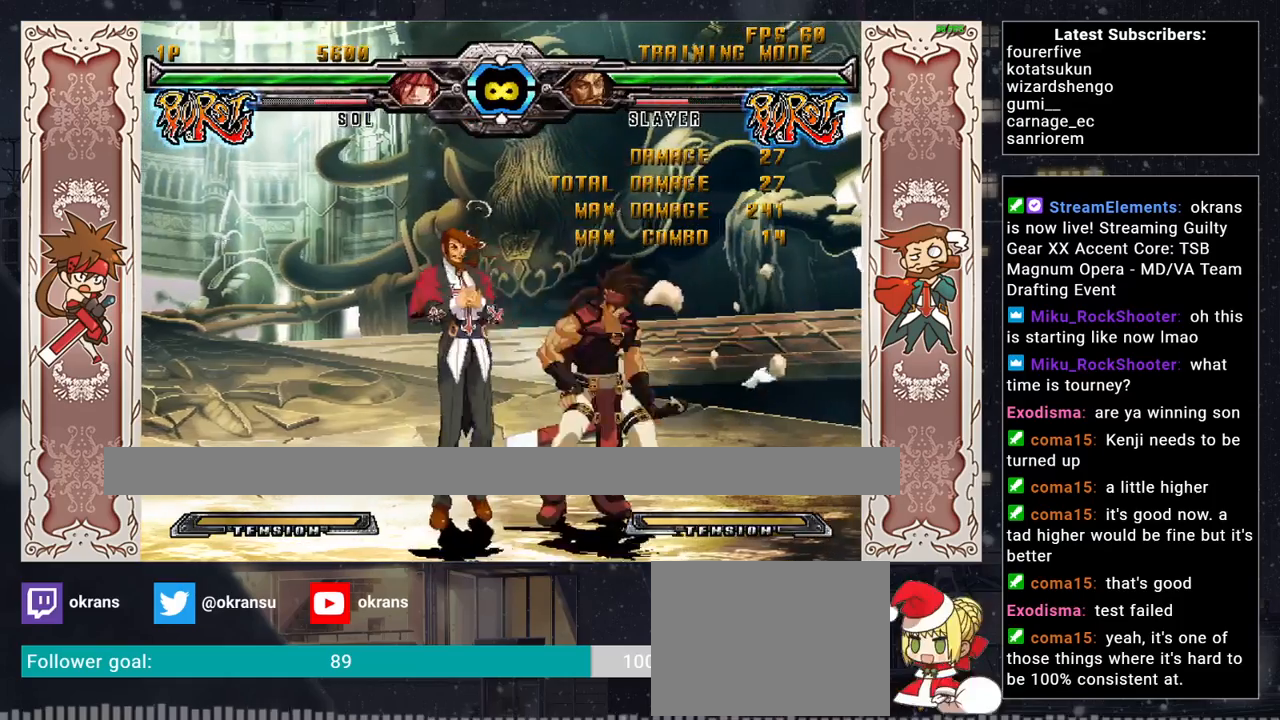
{"buttons": [], "left_stick": "left", "events": [[267, "left_stick", "left"], [350, "left_stick", "center"], [417, "left_stick", "left"]]}
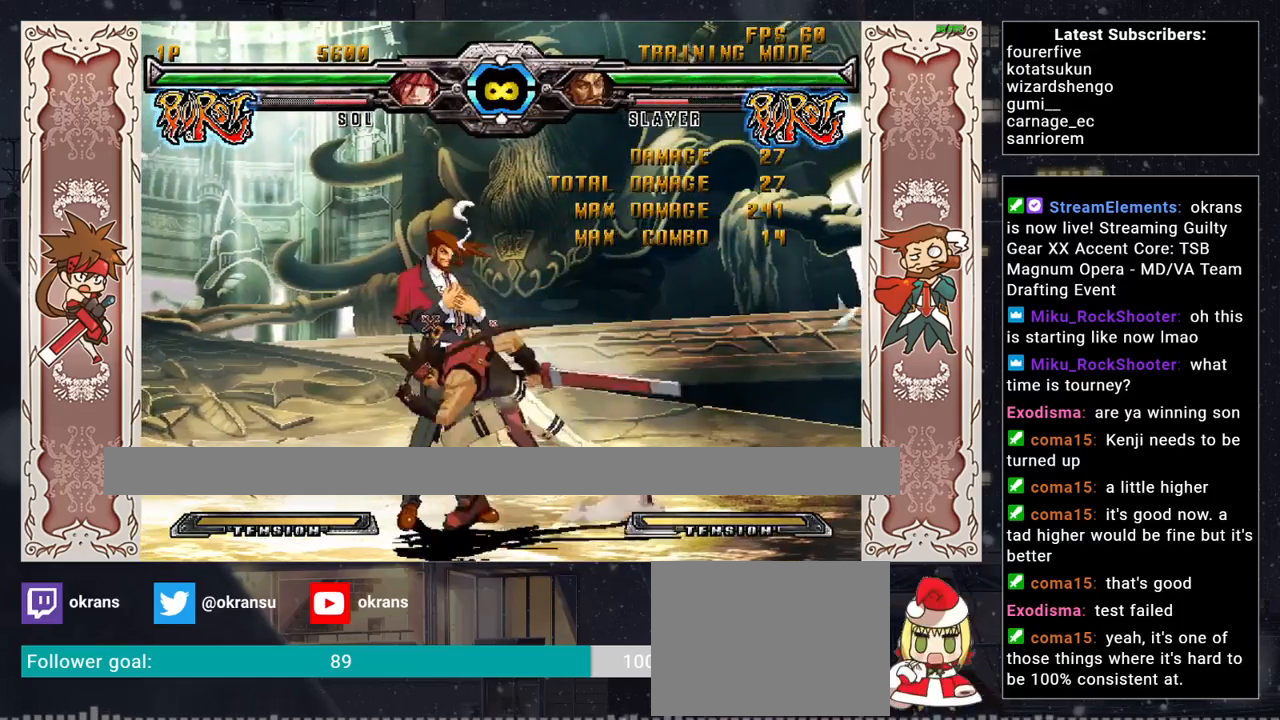
{"buttons": [], "left_stick": "center", "events": [[133, "left_stick", "up-left"], [400, "left_stick", "center"]]}
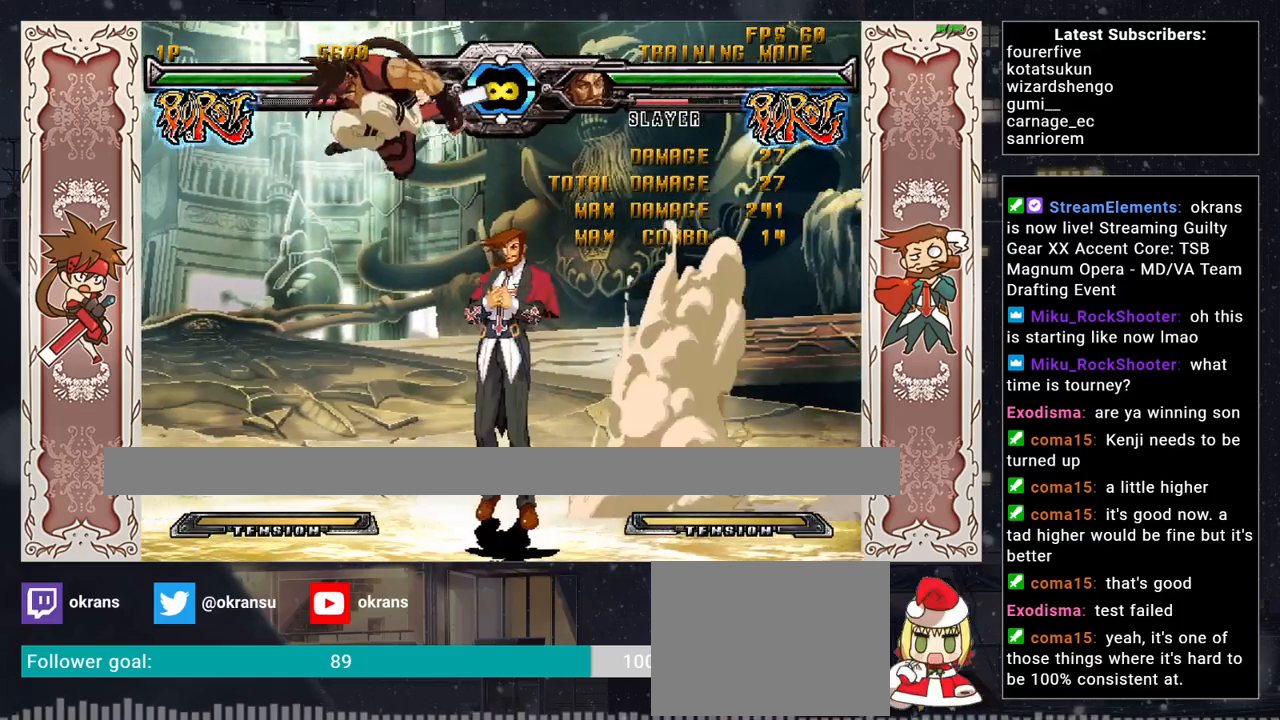
{"buttons": ["TRIANGLE"], "left_stick": "center", "events": [[67, "left_stick", "right"], [133, "left_stick", "center"], [217, "left_stick", "right"], [367, "left_stick", "center"], [400, "TRIANGLE", "down"], [467, "TRIANGLE", "up"], [483, "TRIANGLE", "down"]]}
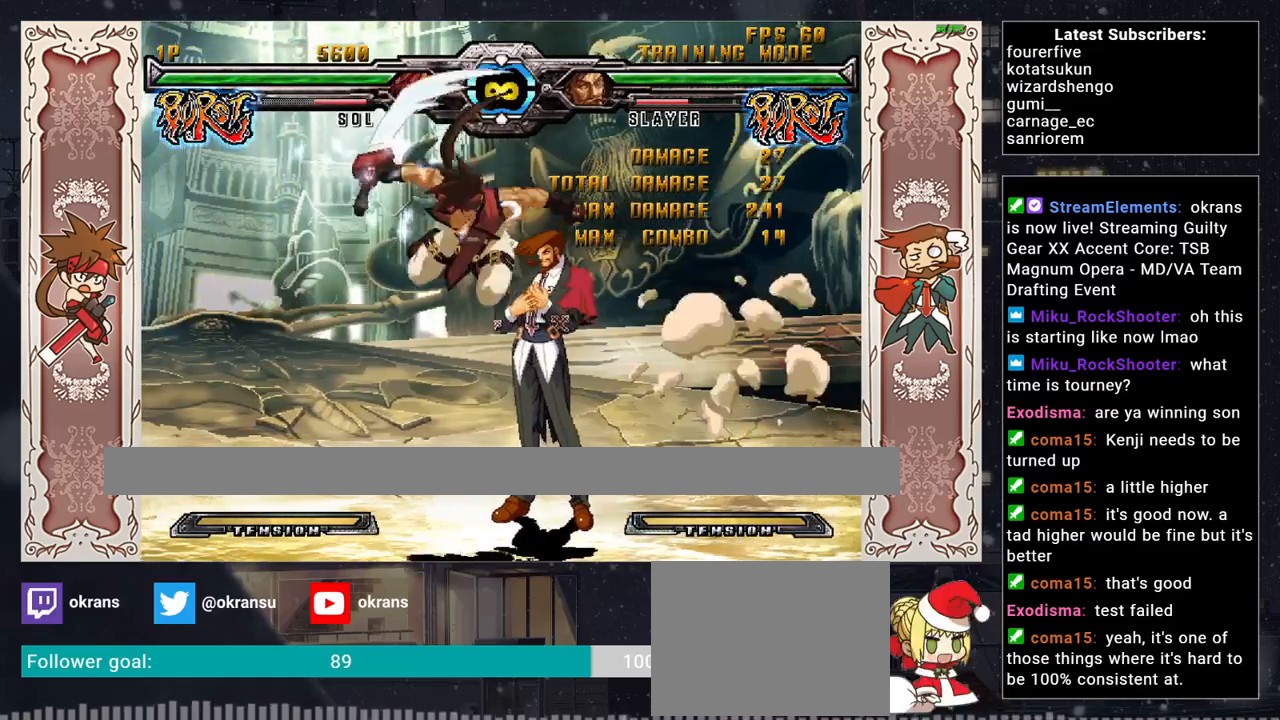
{"buttons": [], "left_stick": "center", "events": [[50, "TRIANGLE", "up"]]}
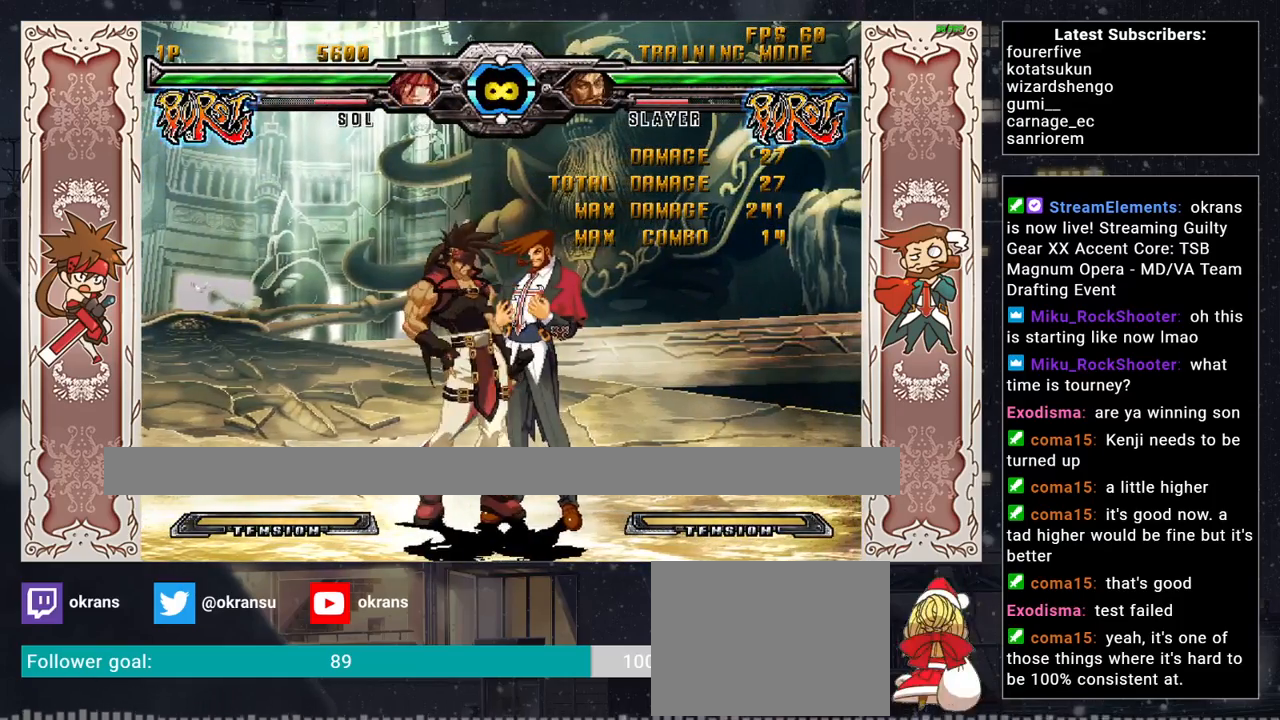
{"buttons": [], "left_stick": "center", "events": [[100, "left_stick", "left"], [167, "left_stick", "center"], [383, "left_stick", "right"], [467, "left_stick", "center"]]}
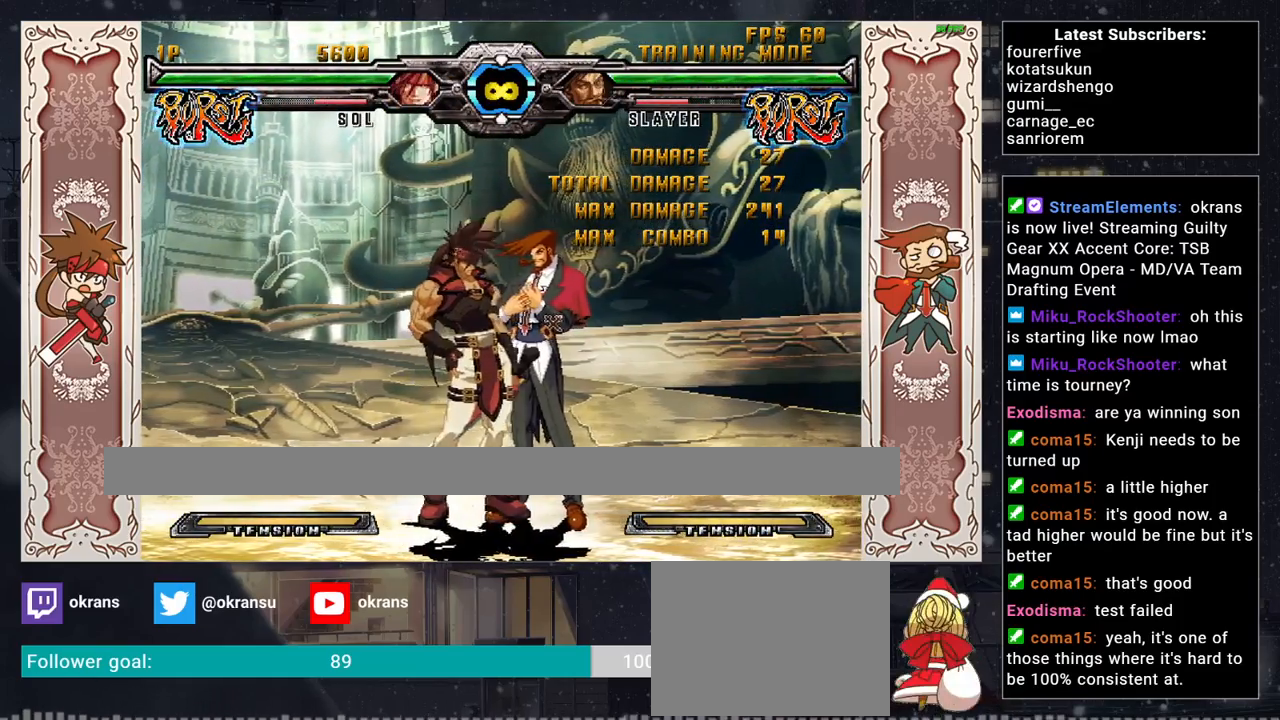
{"buttons": [], "left_stick": "center", "events": [[33, "left_stick", "right"], [167, "left_stick", "up-right"], [433, "left_stick", "center"]]}
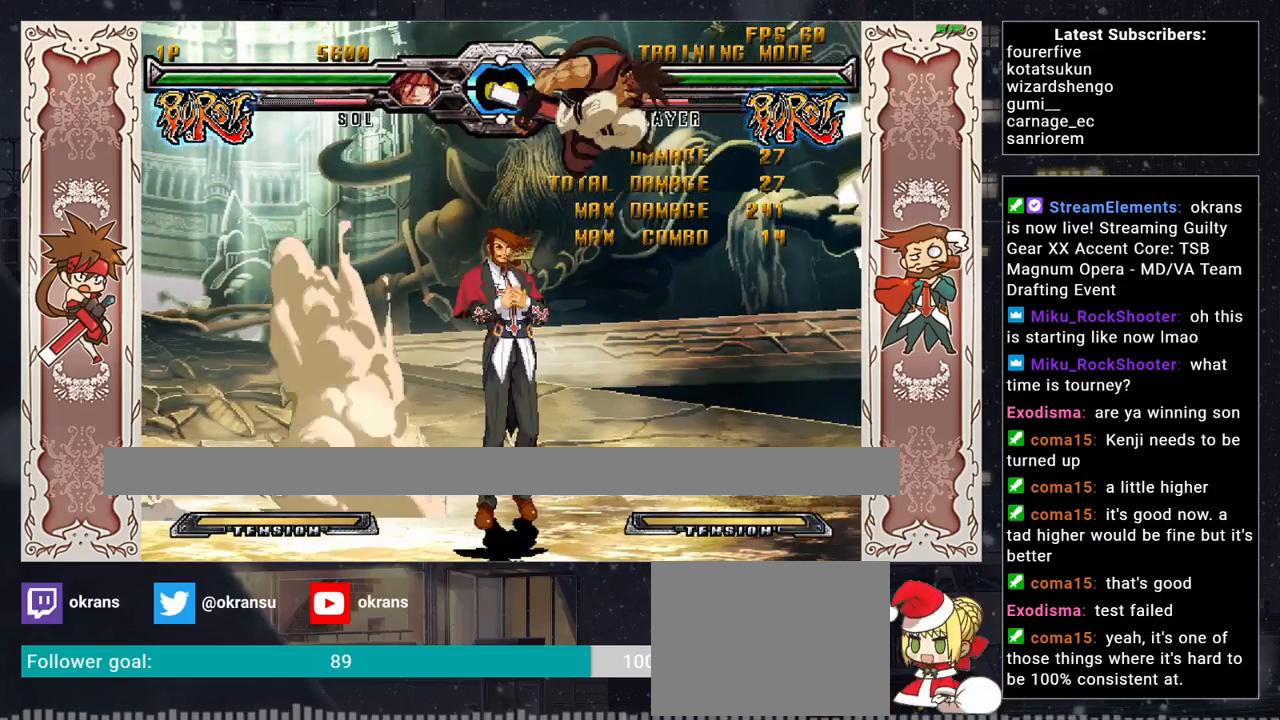
{"buttons": [], "left_stick": "center", "events": [[133, "left_stick", "left"], [200, "left_stick", "center"], [250, "left_stick", "left"], [417, "left_stick", "center"]]}
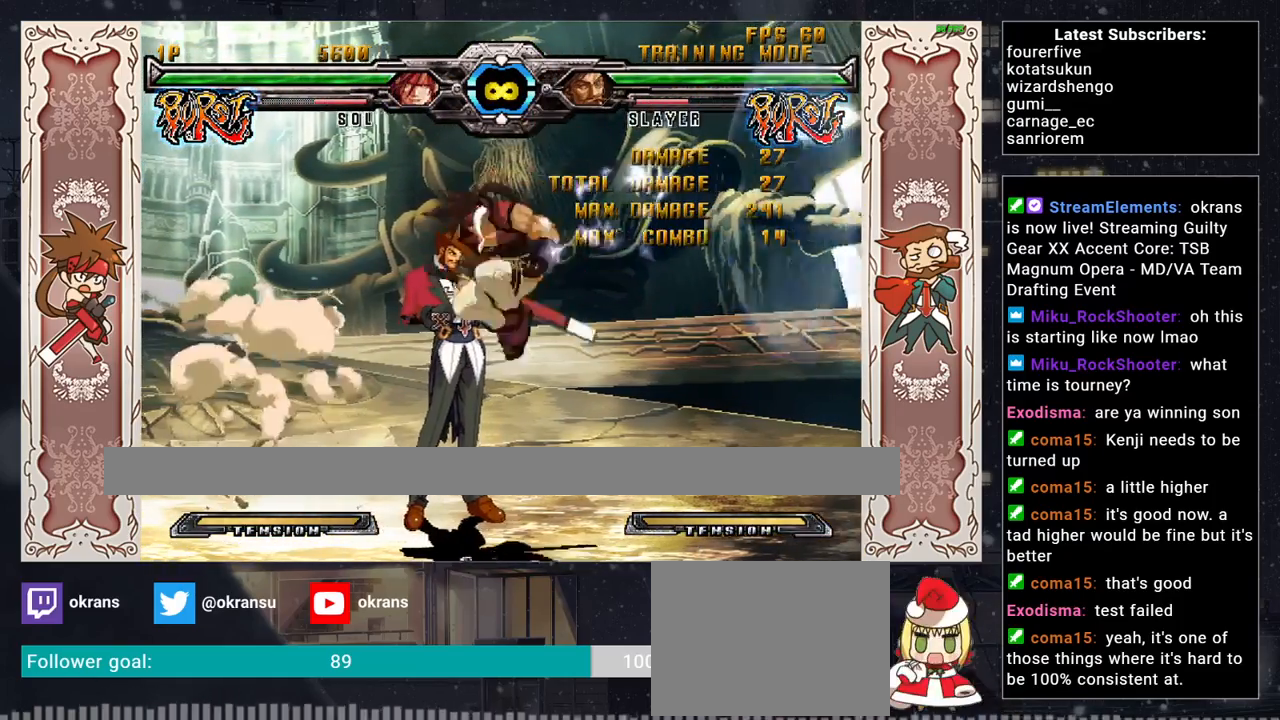
{"buttons": [], "left_stick": "center", "events": [[33, "TRIANGLE", "down"], [150, "TRIANGLE", "up"]]}